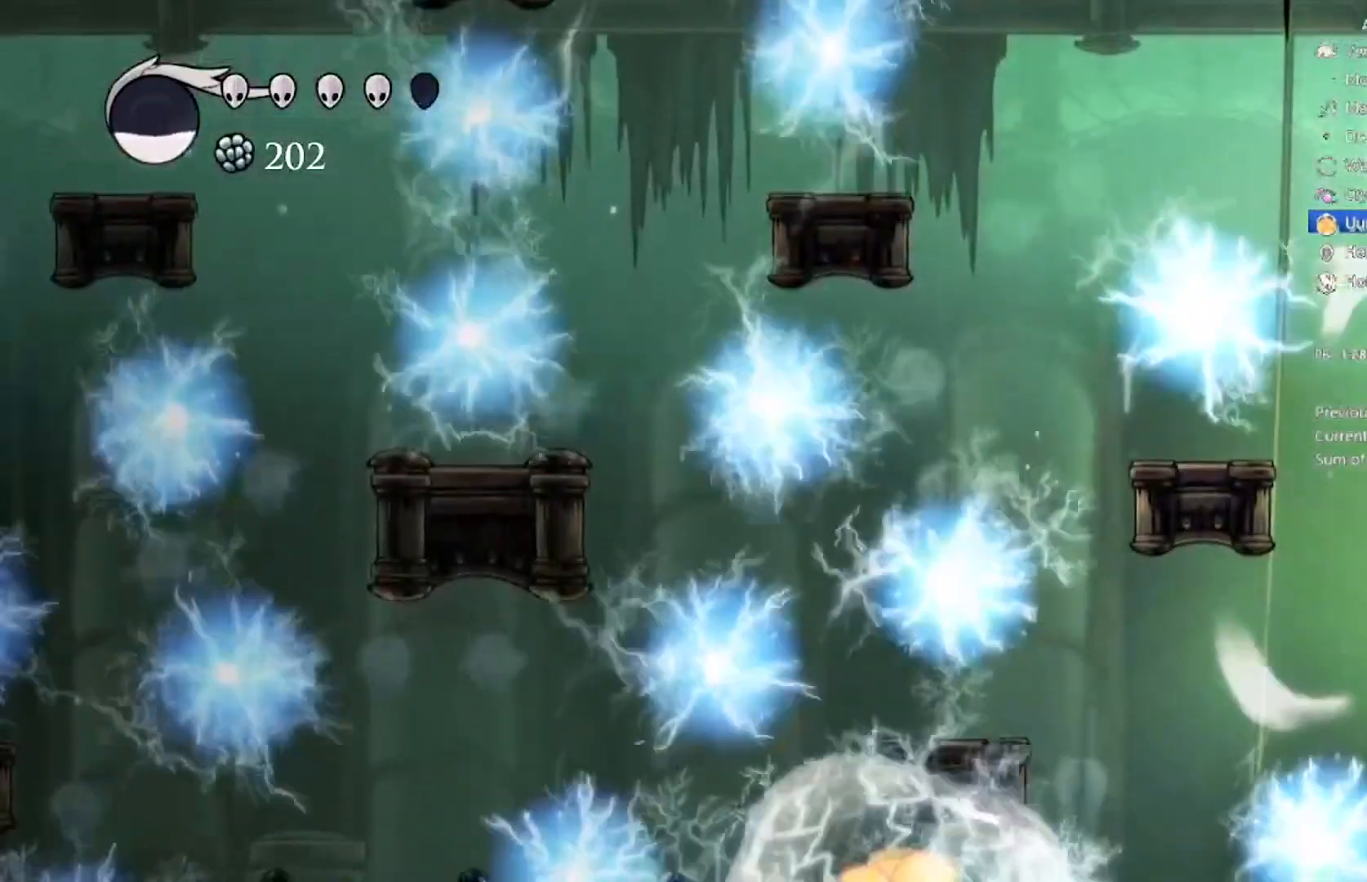
Gameplay with a controller (Xbox layout); each line is a JSON object with the inputs held at the frame after it. "events" lists button and stick changes between this image and that frame as [ms after this image, input, new state], when the widget could be followed in between. Not read: right_stick.
{"buttons": ["A", "DPAD_DOWN", "DPAD_RIGHT"], "left_stick": "center", "events": [[200, "L2", "up"], [367, "DPAD_DOWN", "down"], [500, "A", "down"]]}
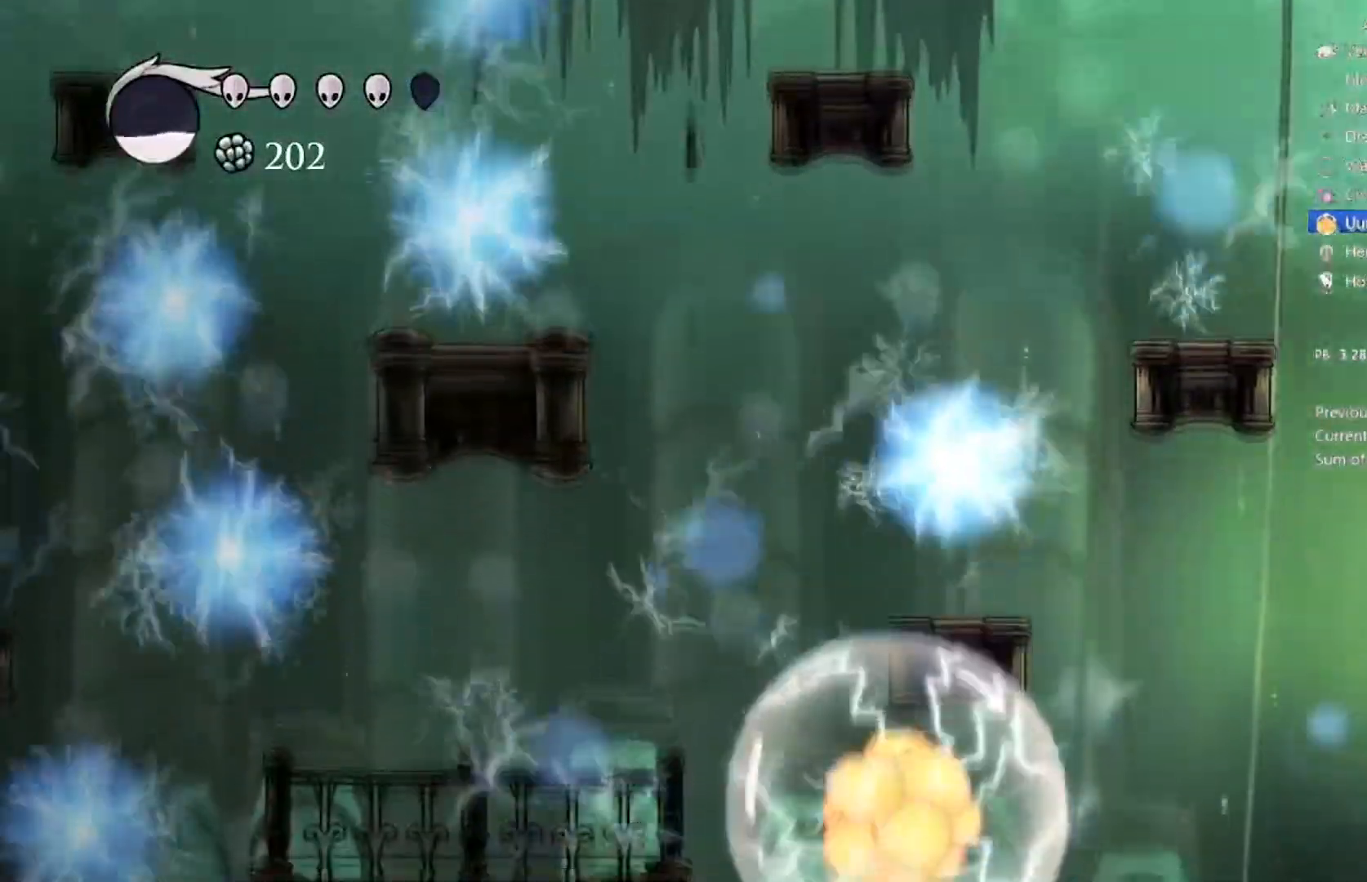
{"buttons": [], "left_stick": "center", "events": [[134, "DPAD_LEFT", "down"], [134, "DPAD_RIGHT", "up"], [167, "DPAD_DOWN", "up"], [367, "A", "up"], [468, "DPAD_LEFT", "up"]]}
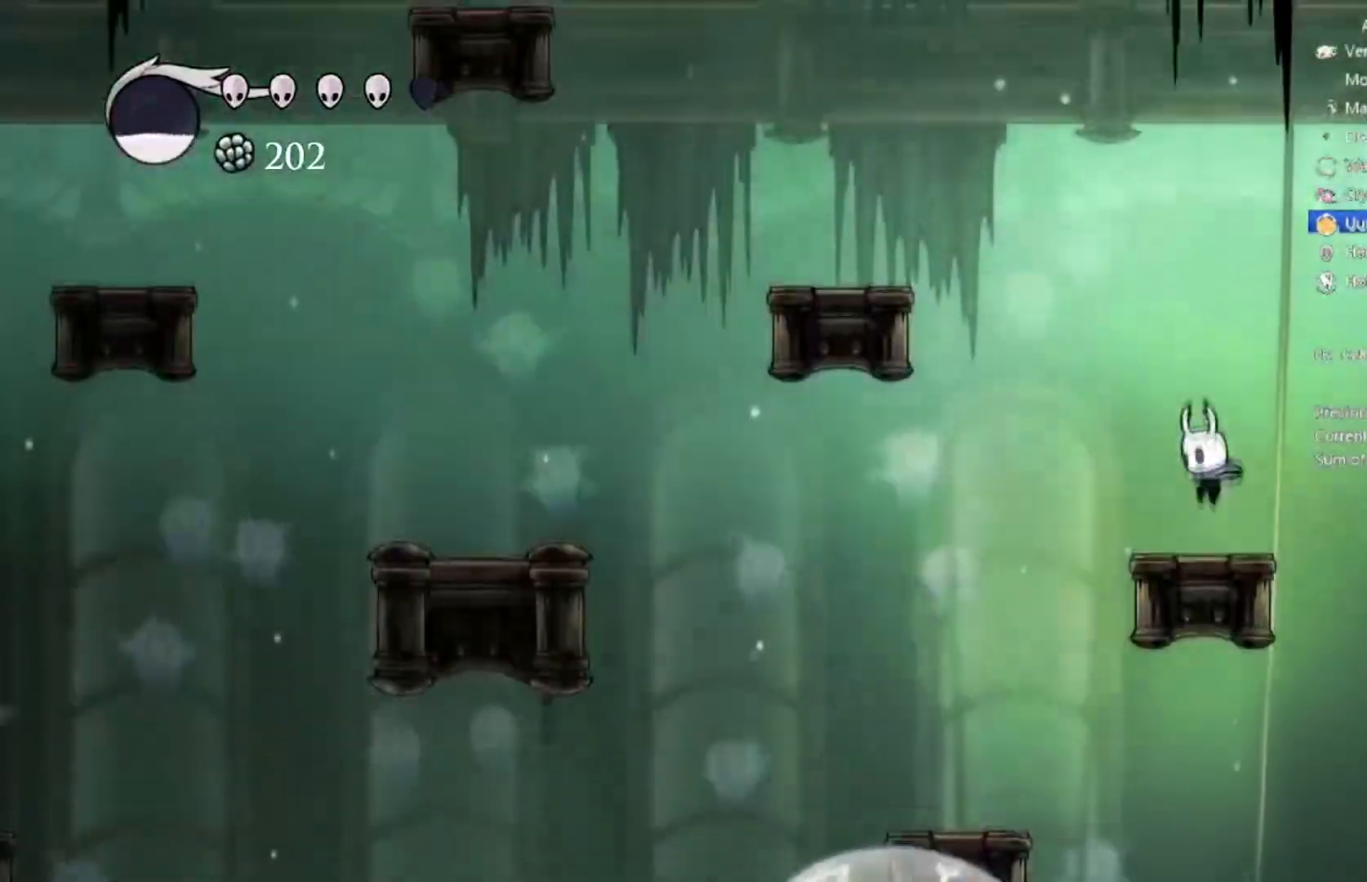
{"buttons": ["R2", "DPAD_LEFT"], "left_stick": "center", "events": [[133, "DPAD_LEFT", "down"], [233, "R2", "down"]]}
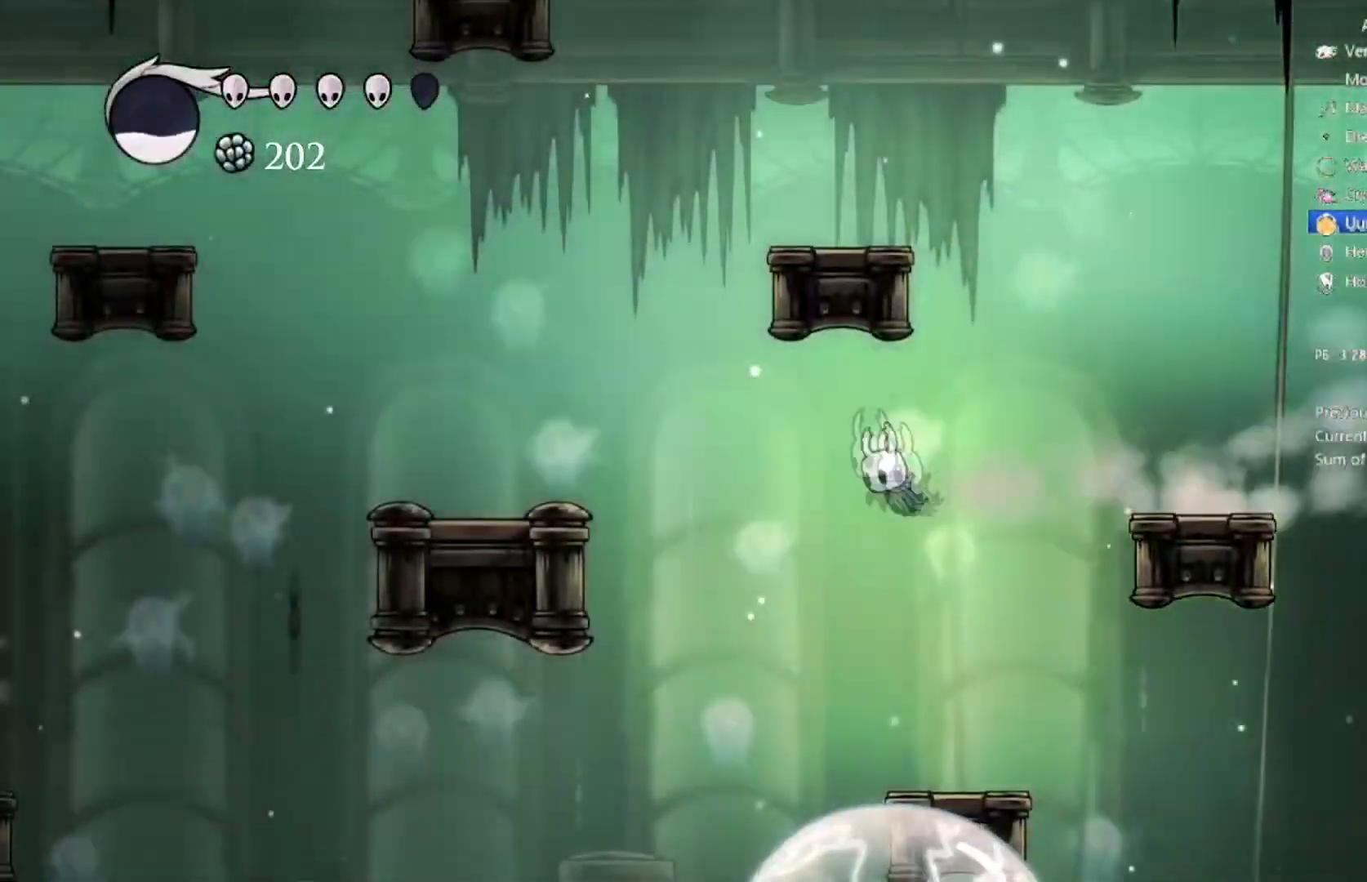
{"buttons": ["DPAD_LEFT"], "left_stick": "center", "events": [[34, "R2", "up"]]}
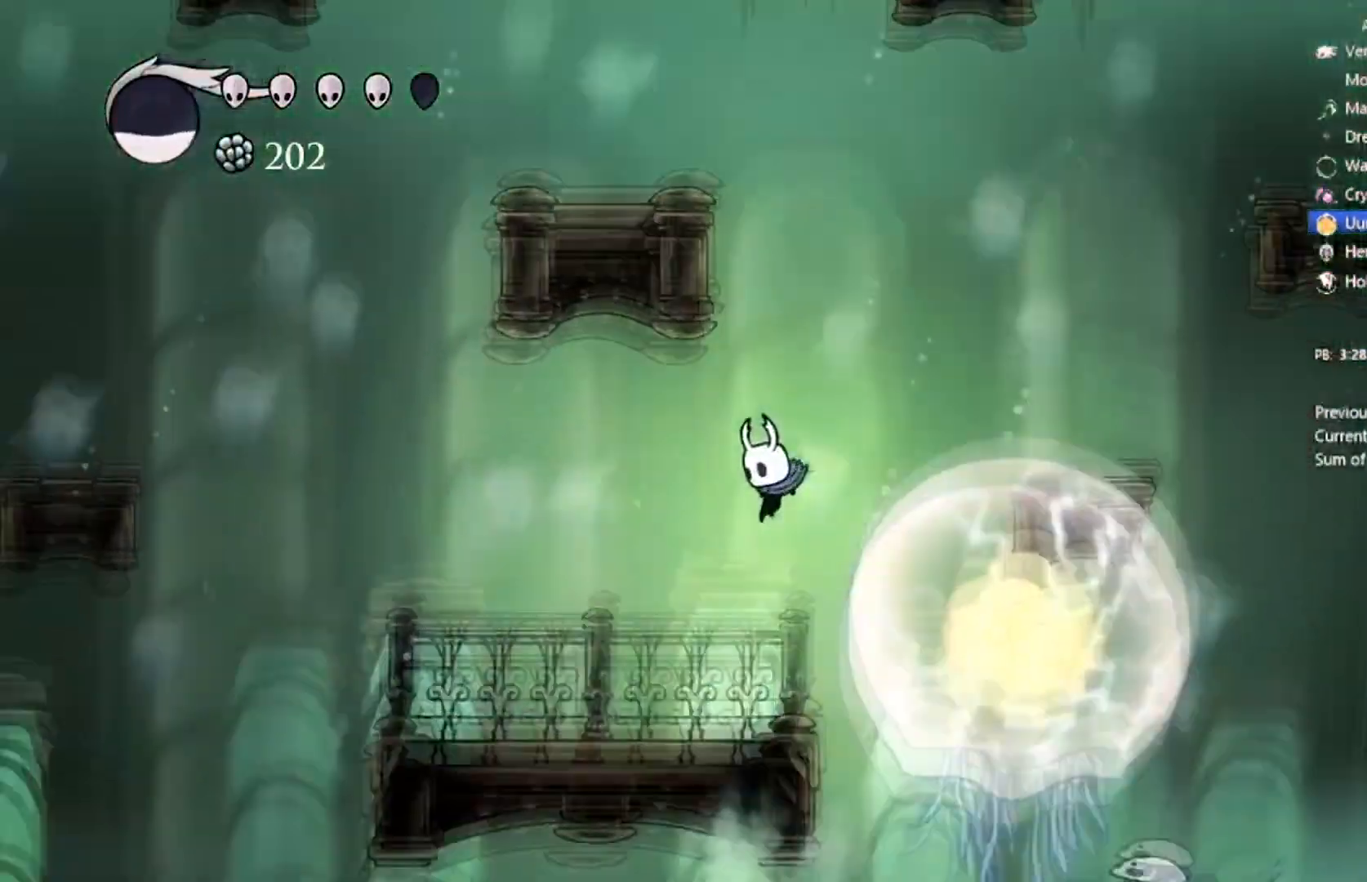
{"buttons": [], "left_stick": "center", "events": [[400, "DPAD_LEFT", "up"]]}
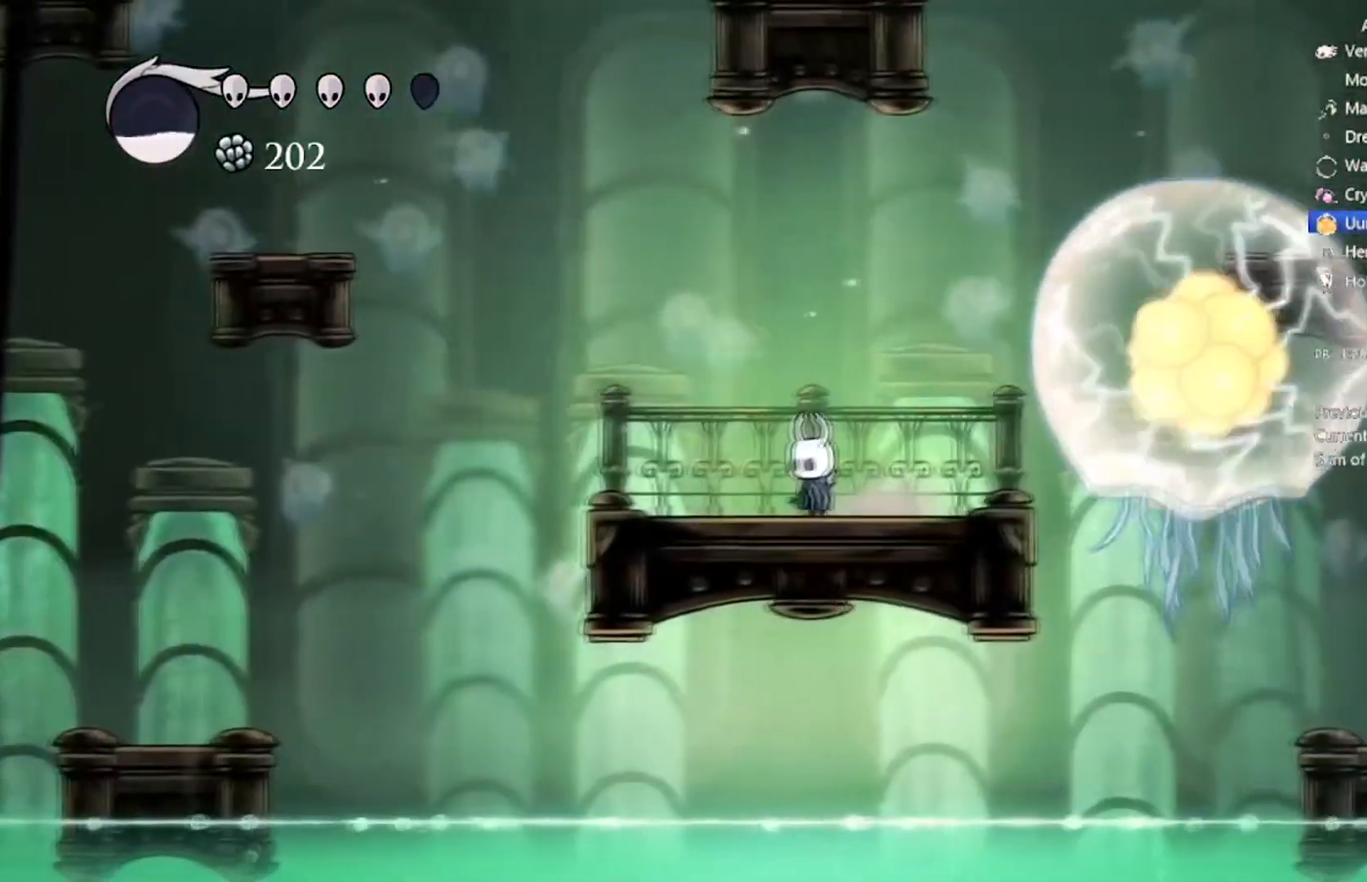
{"buttons": [], "left_stick": "center", "events": [[134, "DPAD_LEFT", "down"], [301, "DPAD_LEFT", "up"]]}
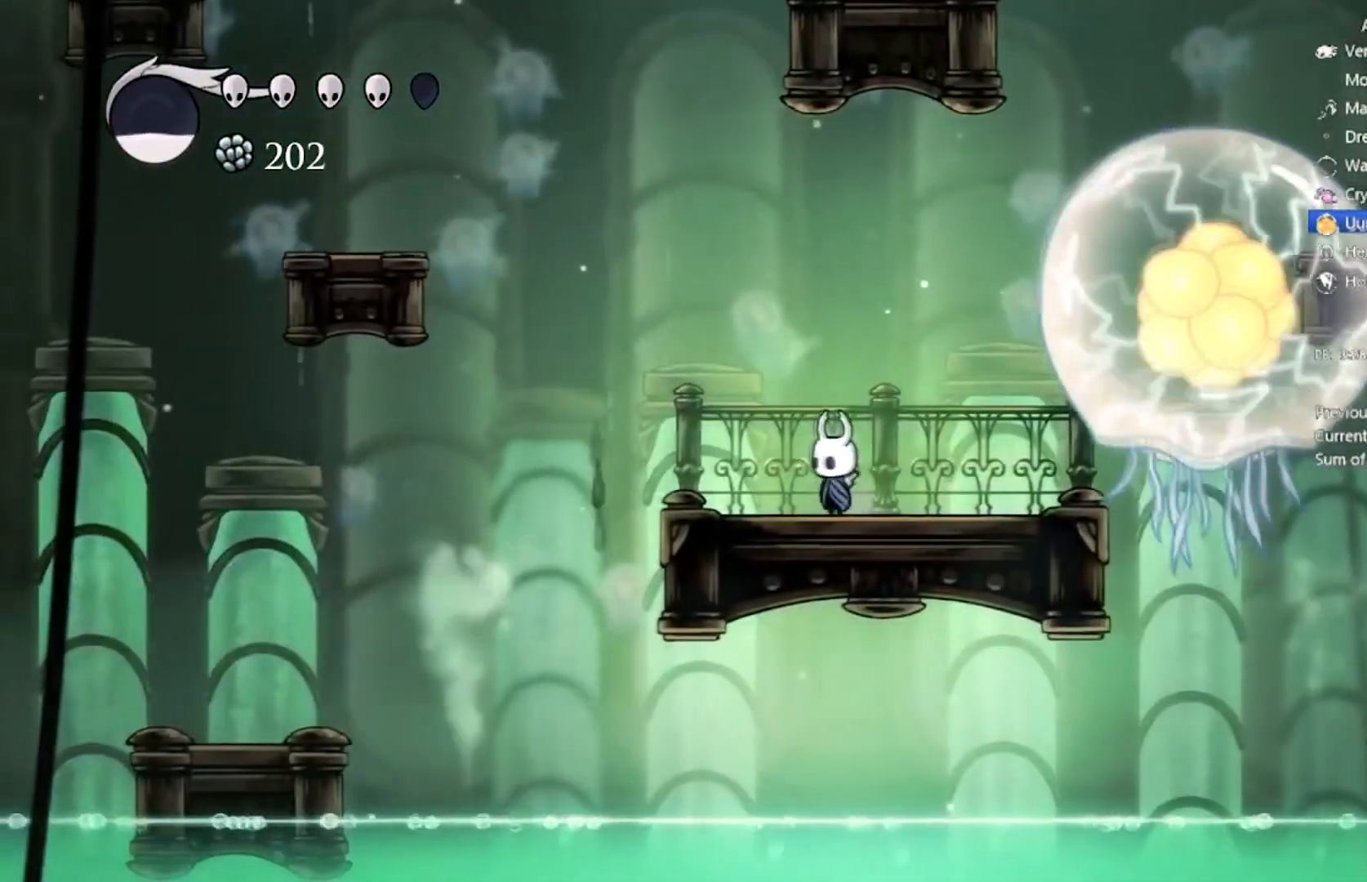
{"buttons": [], "left_stick": "center", "events": [[33, "DPAD_RIGHT", "down"], [200, "DPAD_RIGHT", "up"], [267, "DPAD_LEFT", "down"], [500, "DPAD_LEFT", "up"]]}
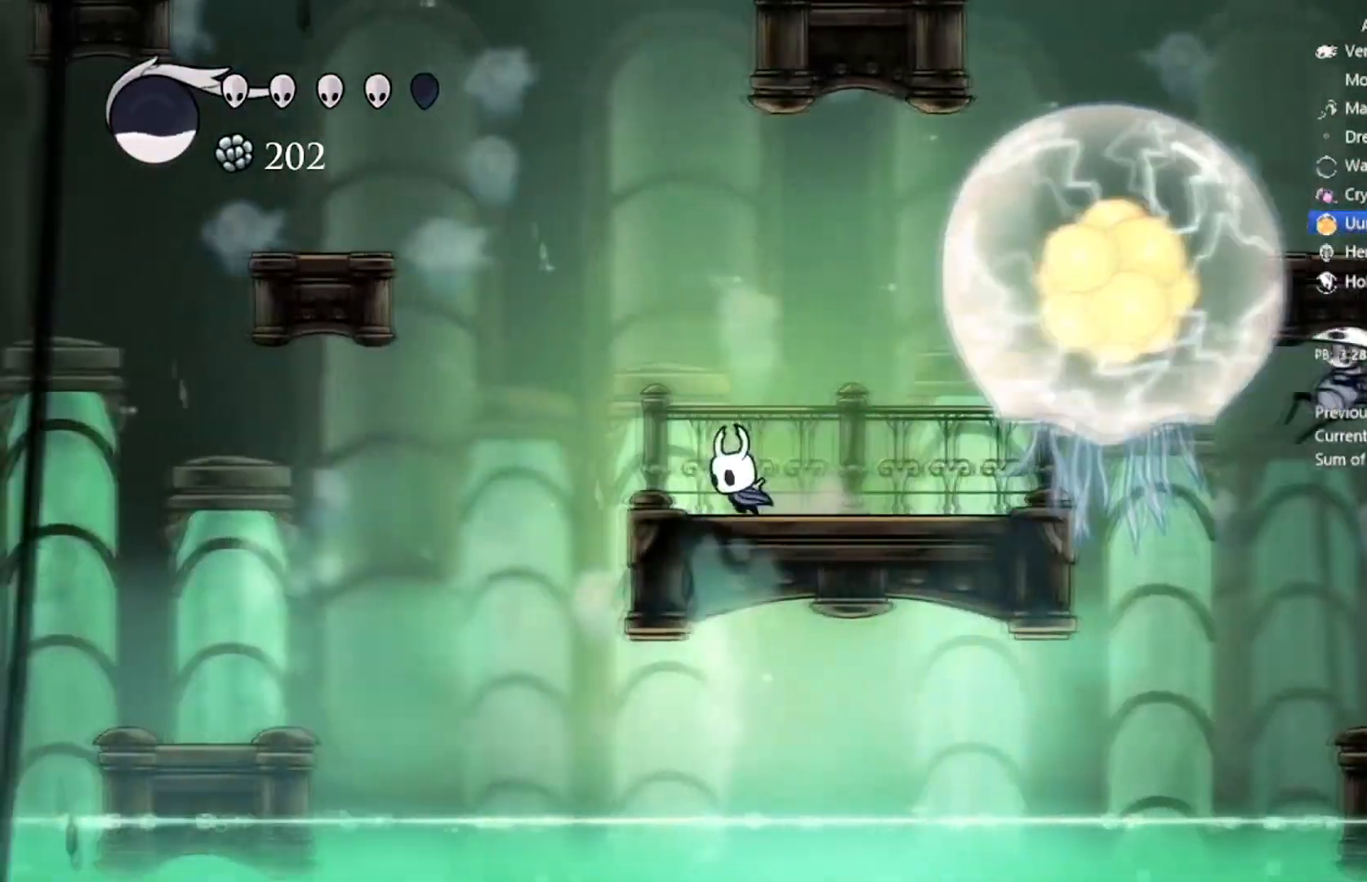
{"buttons": [], "left_stick": "center", "events": []}
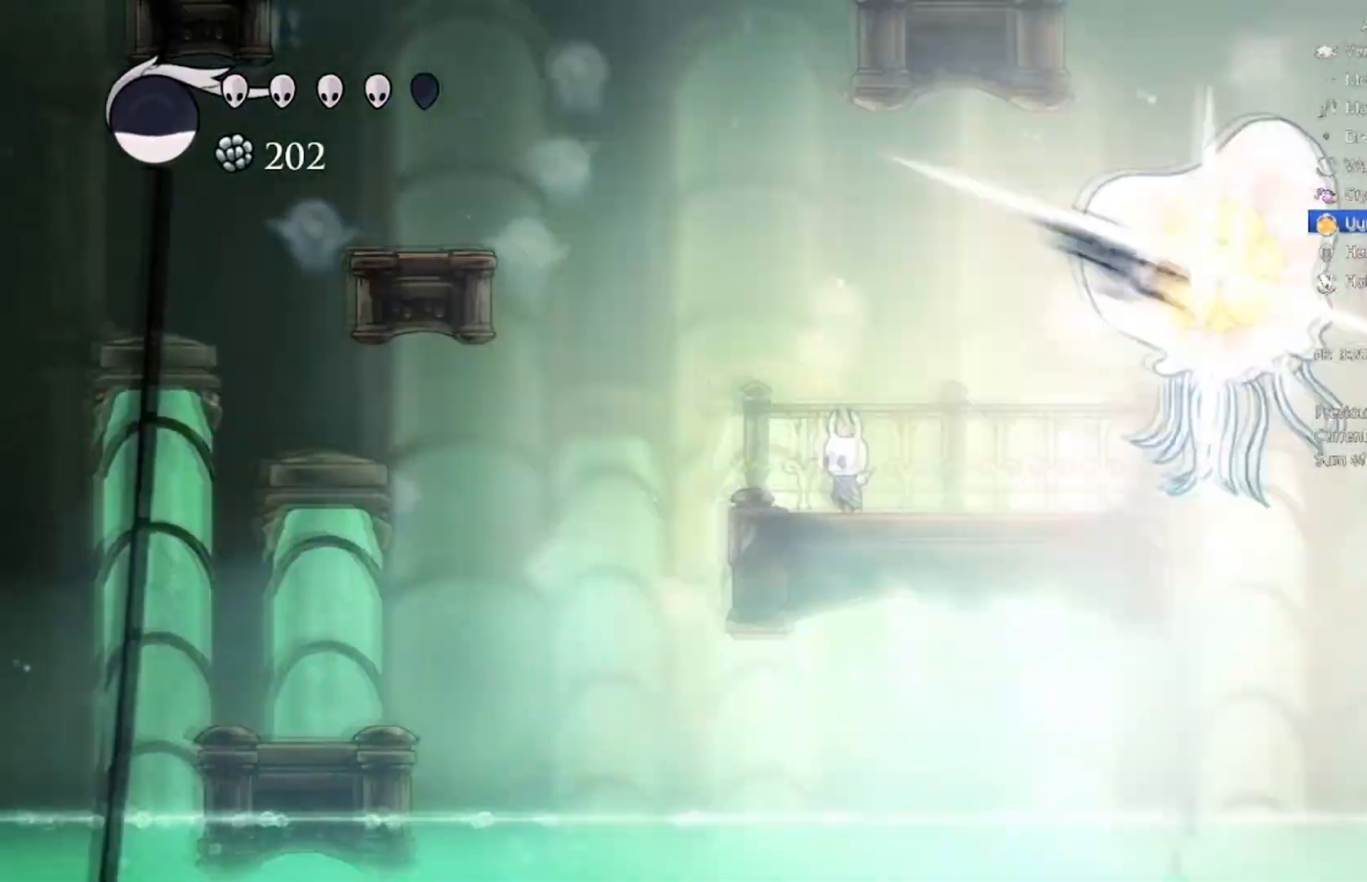
{"buttons": ["A", "DPAD_RIGHT"], "left_stick": "center", "events": [[67, "DPAD_RIGHT", "down"], [200, "DPAD_RIGHT", "up"], [334, "DPAD_RIGHT", "down"], [467, "A", "down"]]}